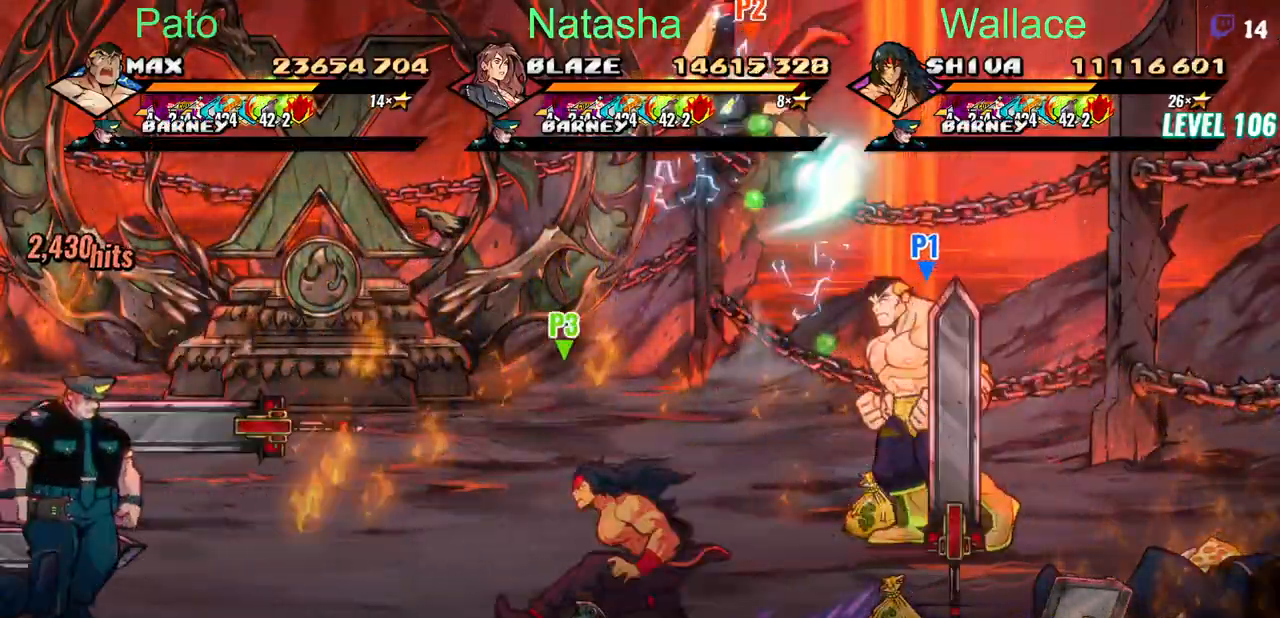
Gameplay with a controller (PlayStation layout); each line is a JSON object with the inputs held at the frame after it. "events" lists button and stick changes between this image and that frame as [ms after this image, input, new state], when the widget could be followed in between. Not read: L1 L3 R3 left_stick right_stick.
{"buttons": ["CIRCLE", "DPAD_LEFT"], "events": []}
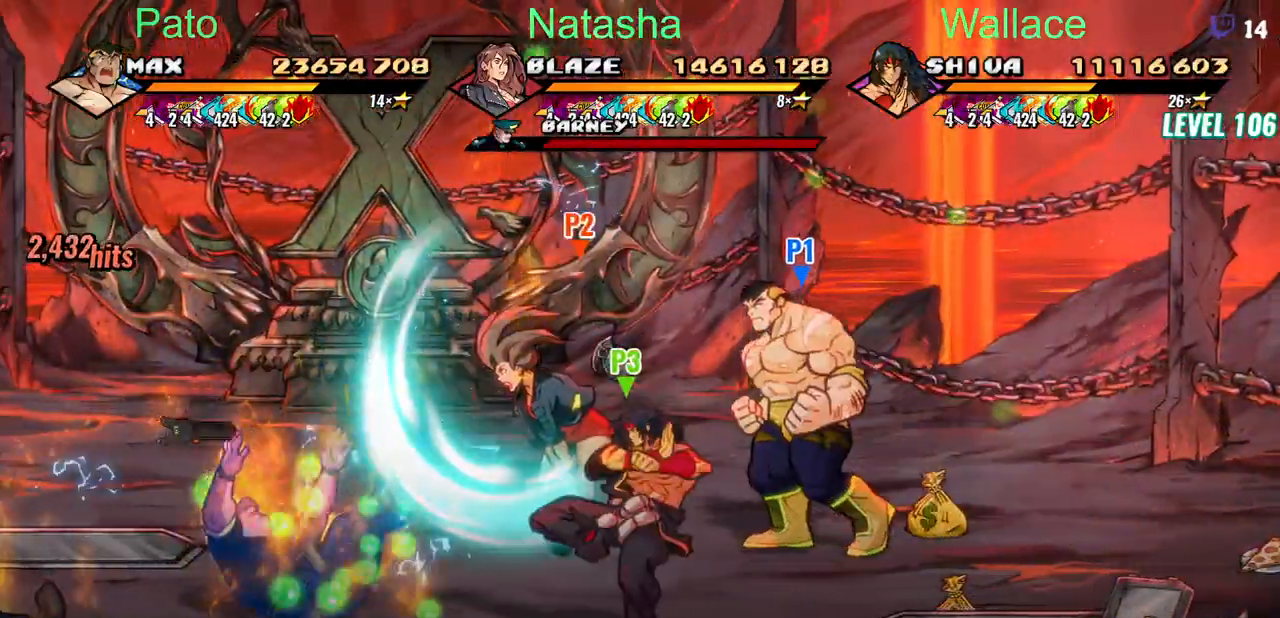
{"buttons": ["DPAD_LEFT"], "events": [[33, "DPAD_DOWN", "down"], [200, "DPAD_DOWN", "up"], [217, "CIRCLE", "up"]]}
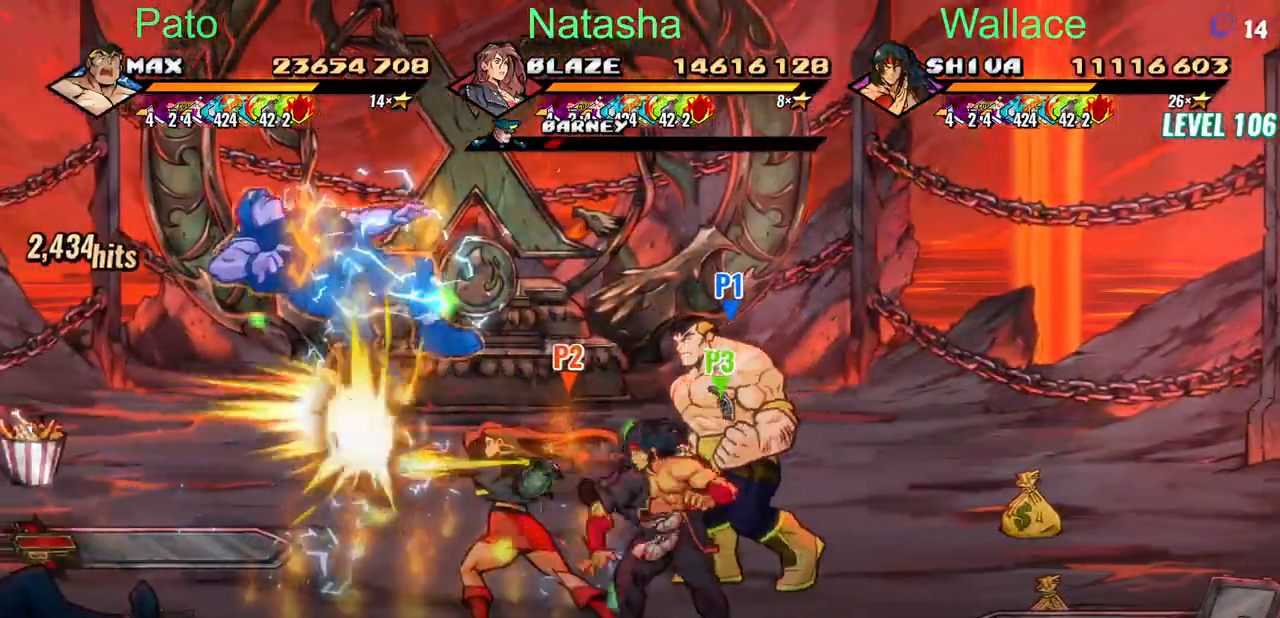
{"buttons": ["DPAD_LEFT"]}
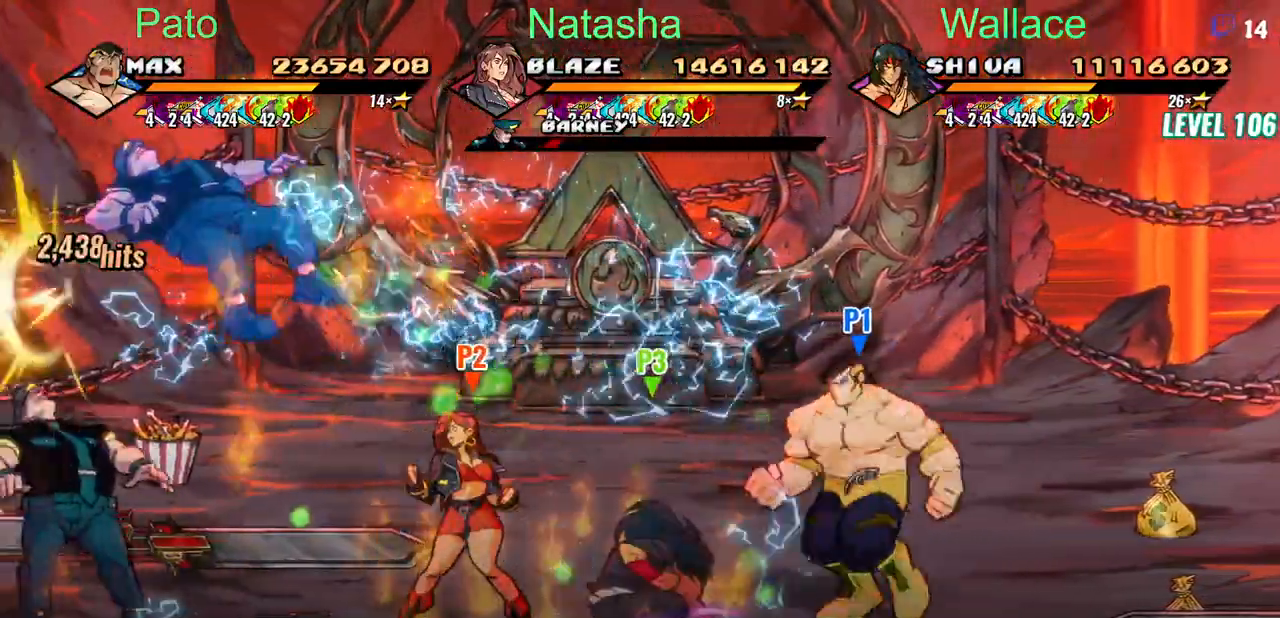
{"buttons": ["DPAD_UP", "DPAD_LEFT"], "events": [[483, "DPAD_UP", "down"]]}
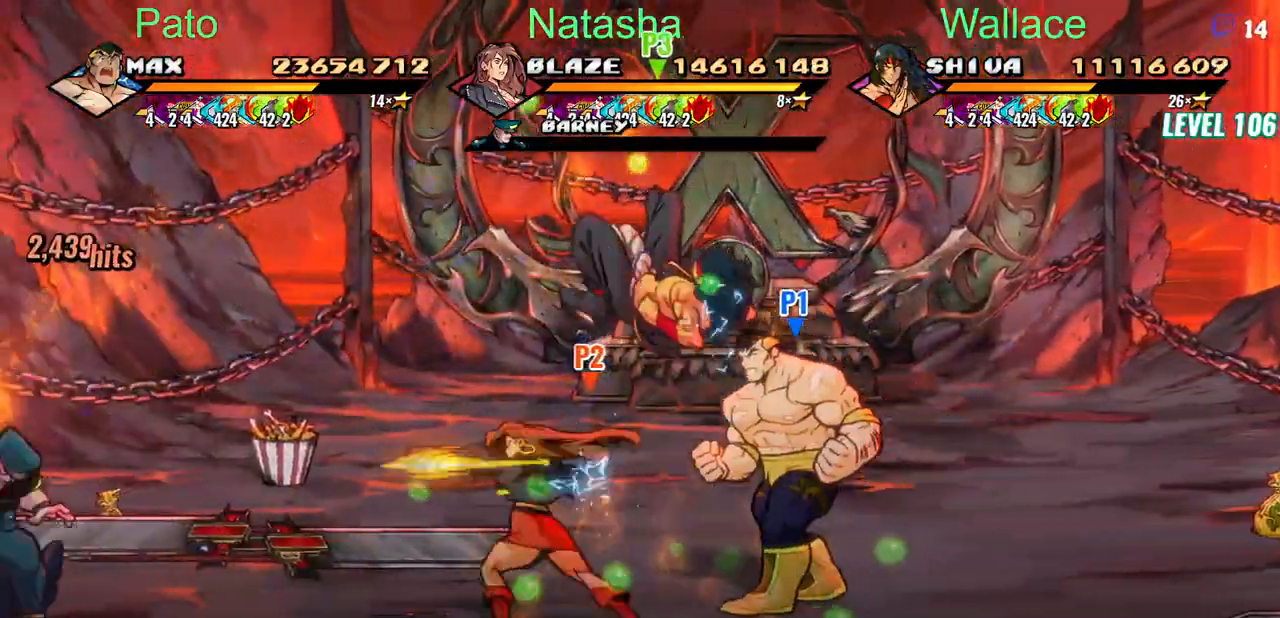
{"buttons": ["DPAD_LEFT"], "events": [[100, "DPAD_UP", "up"]]}
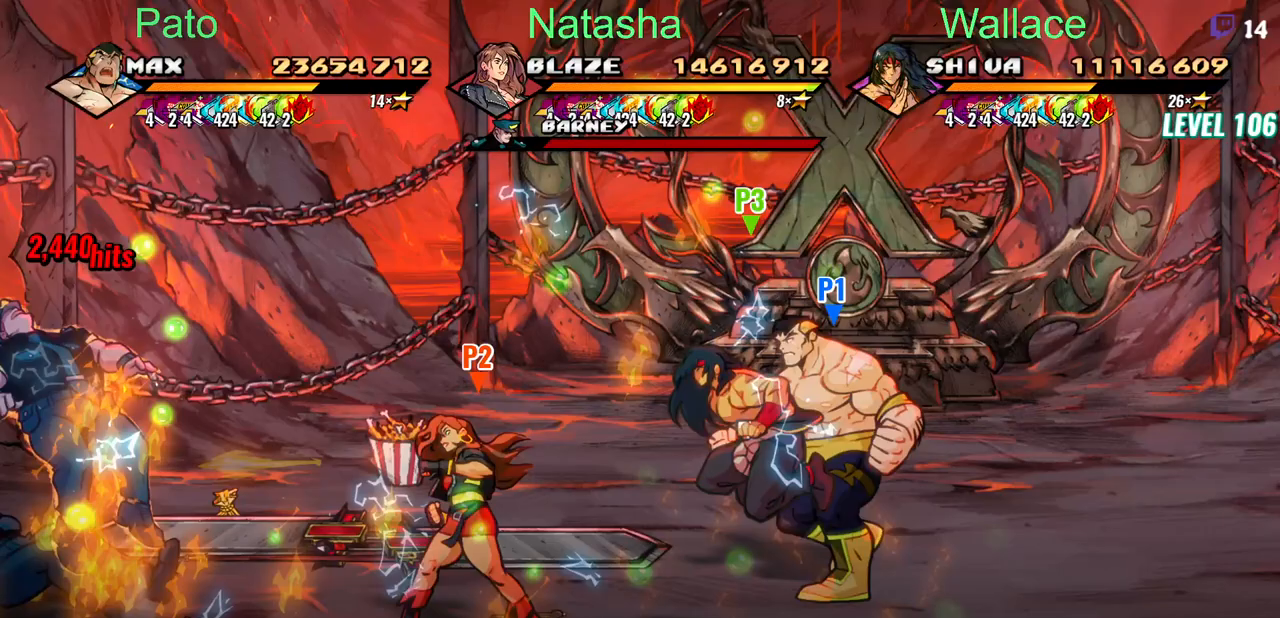
{"buttons": [], "events": [[233, "DPAD_LEFT", "up"]]}
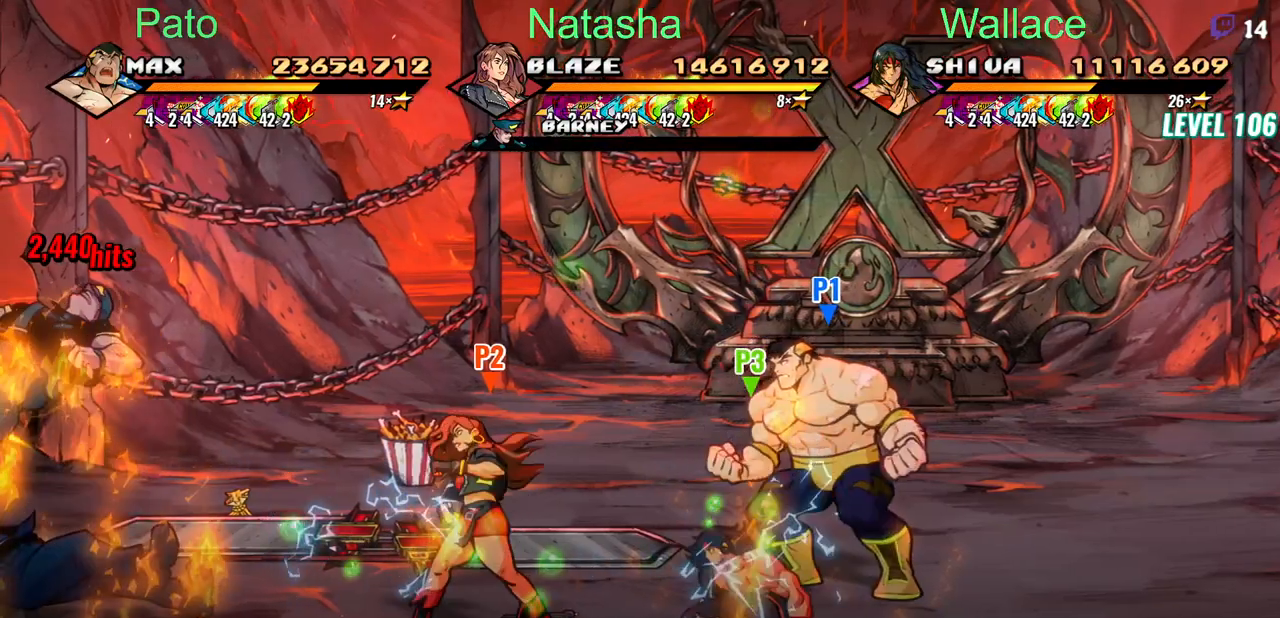
{"buttons": ["CROSS"], "events": [[483, "CROSS", "down"]]}
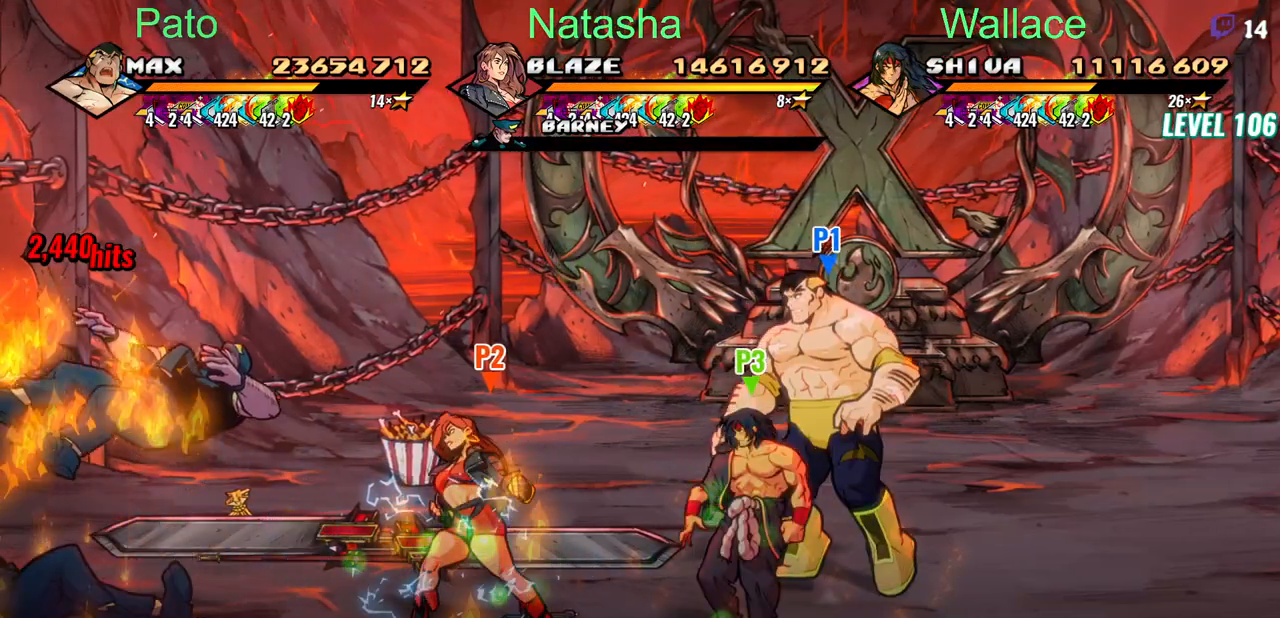
{"buttons": [], "events": [[83, "CROSS", "up"], [83, "TRIANGLE", "down"], [167, "TRIANGLE", "up"]]}
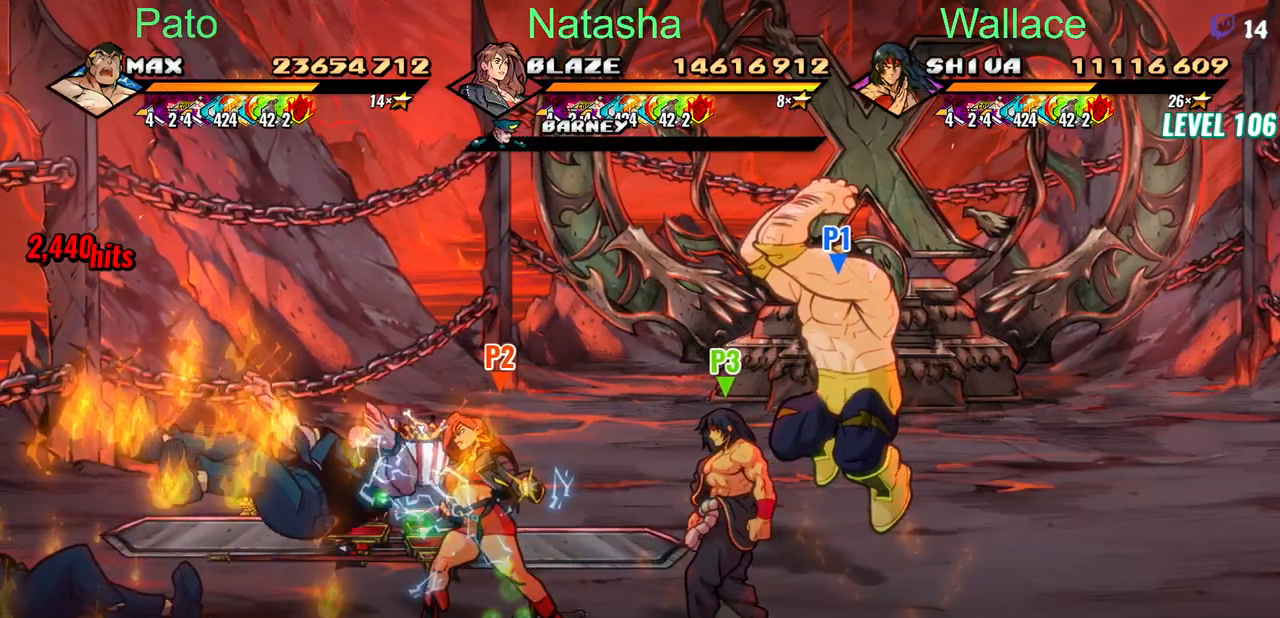
{"buttons": [], "events": [[150, "CROSS", "down"], [267, "CROSS", "up"]]}
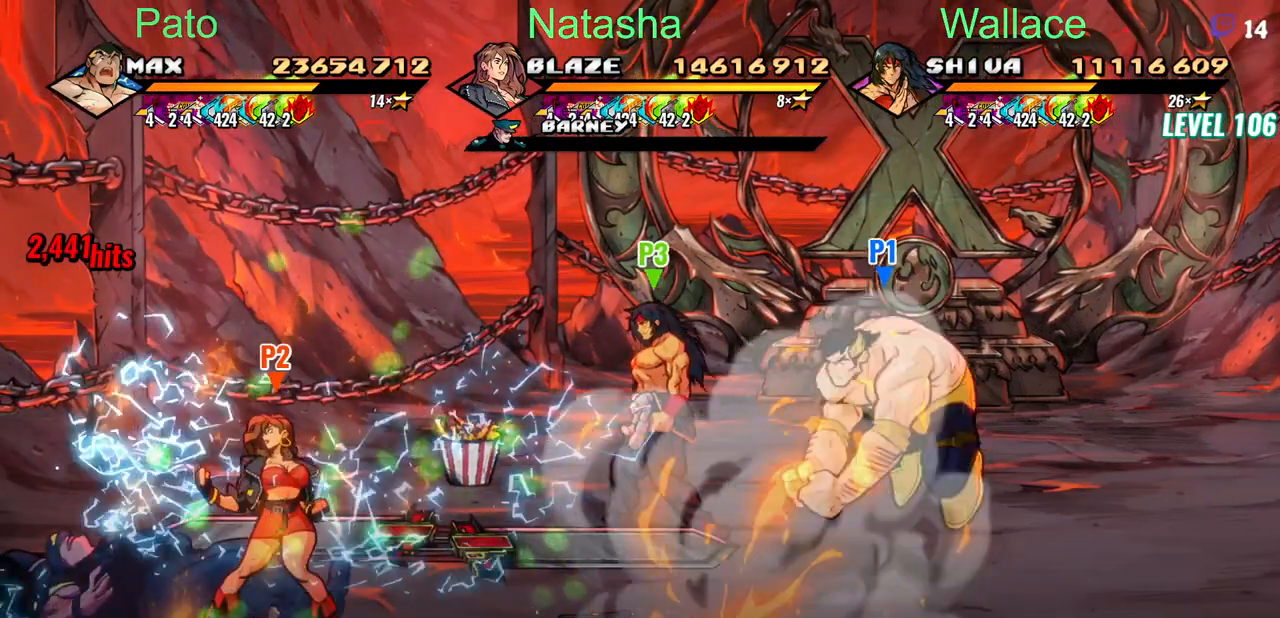
{"buttons": ["DPAD_LEFT"], "events": [[100, "DPAD_LEFT", "down"], [317, "DPAD_UP", "down"], [333, "DPAD_UP", "up"], [350, "DPAD_UP", "down"], [500, "DPAD_UP", "up"]]}
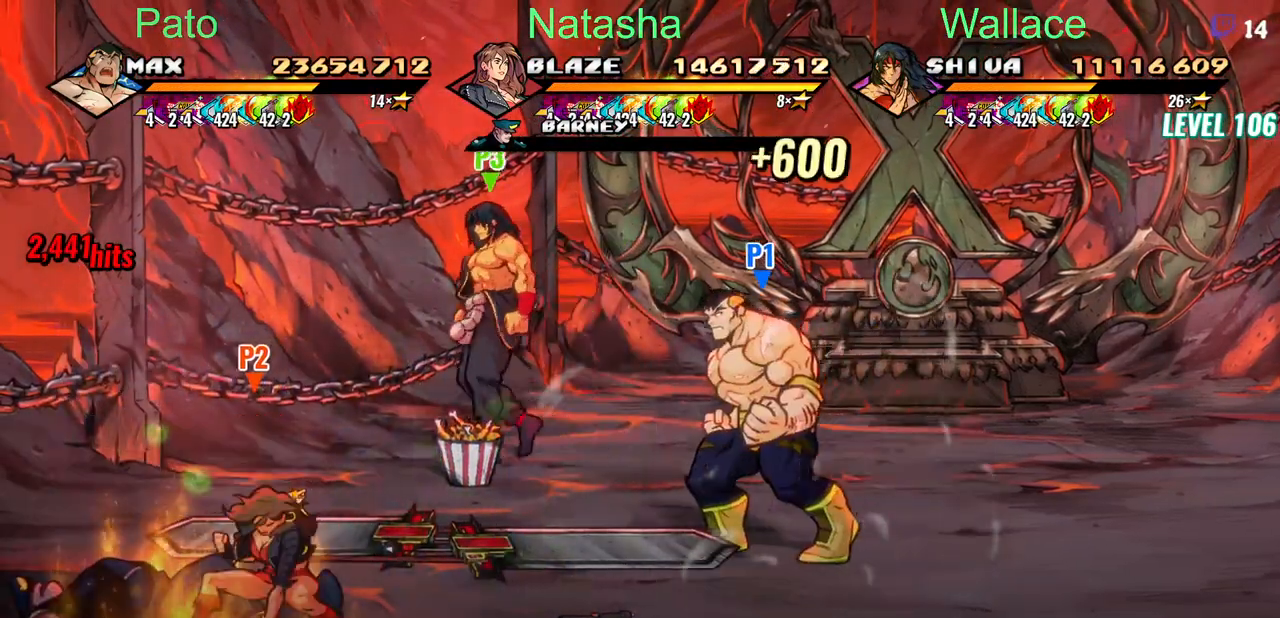
{"buttons": ["DPAD_DOWN", "DPAD_LEFT"], "events": [[50, "DPAD_LEFT", "up"], [183, "DPAD_DOWN", "down"], [200, "DPAD_LEFT", "down"]]}
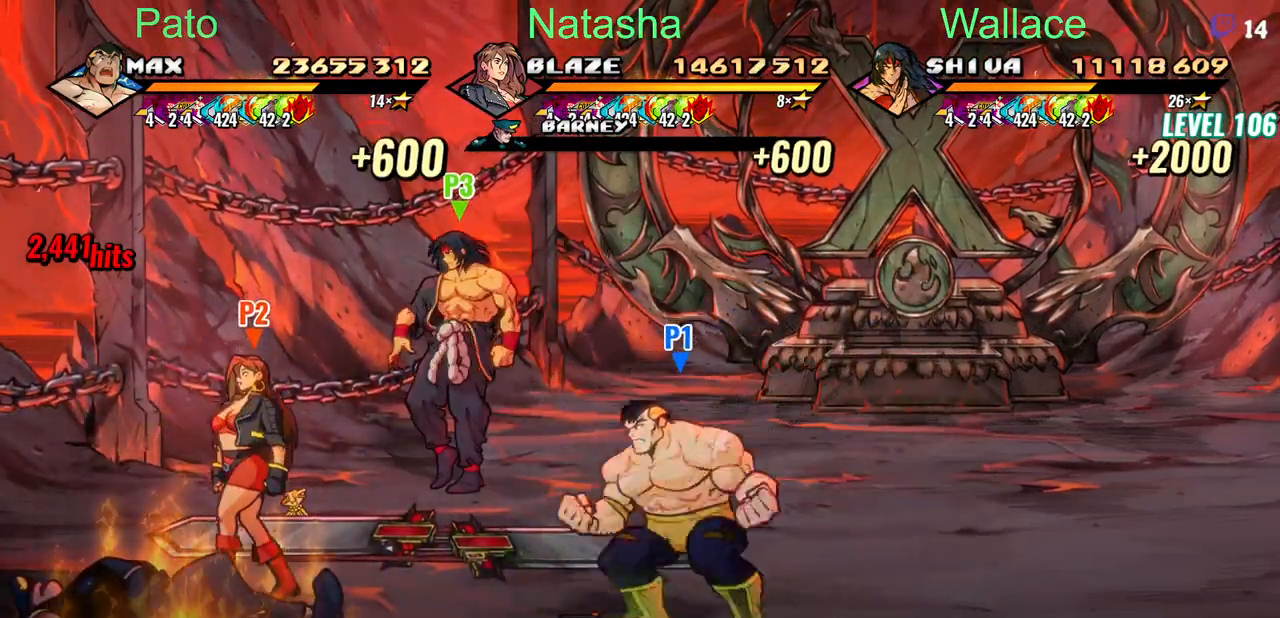
{"buttons": ["DPAD_UP", "DPAD_RIGHT"], "events": [[17, "CIRCLE", "down"], [33, "DPAD_DOWN", "up"], [33, "DPAD_LEFT", "up"], [117, "CIRCLE", "up"], [133, "DPAD_RIGHT", "down"], [250, "DPAD_UP", "down"]]}
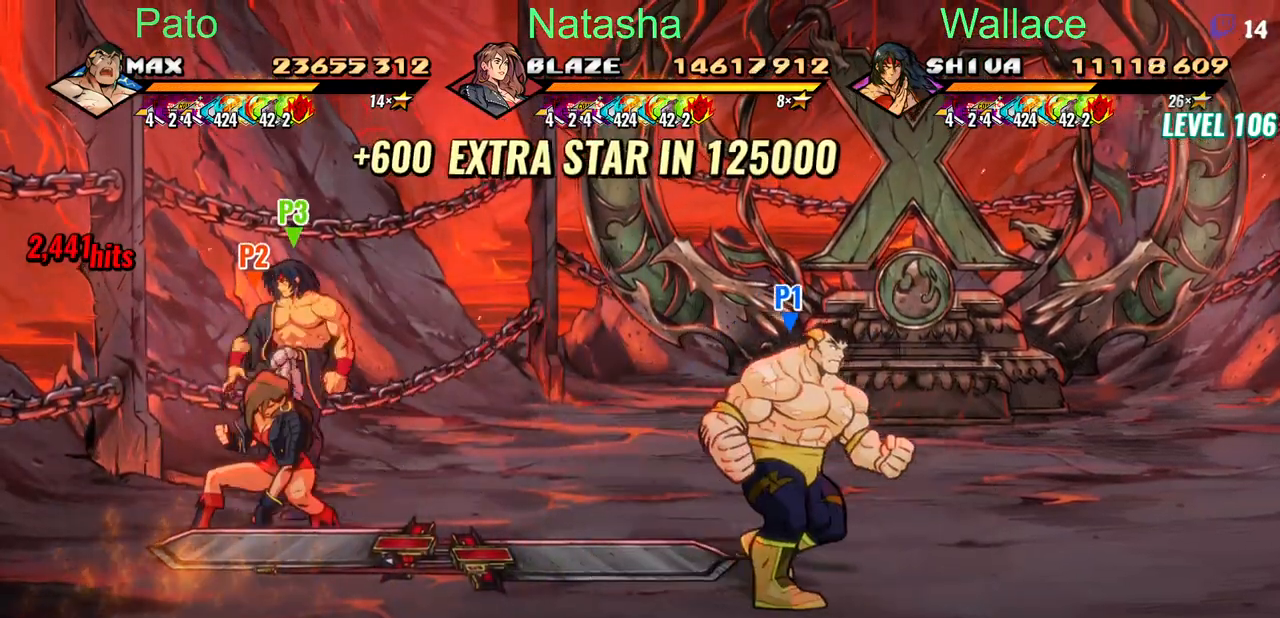
{"buttons": ["DPAD_UP"], "events": [[50, "DPAD_RIGHT", "up"]]}
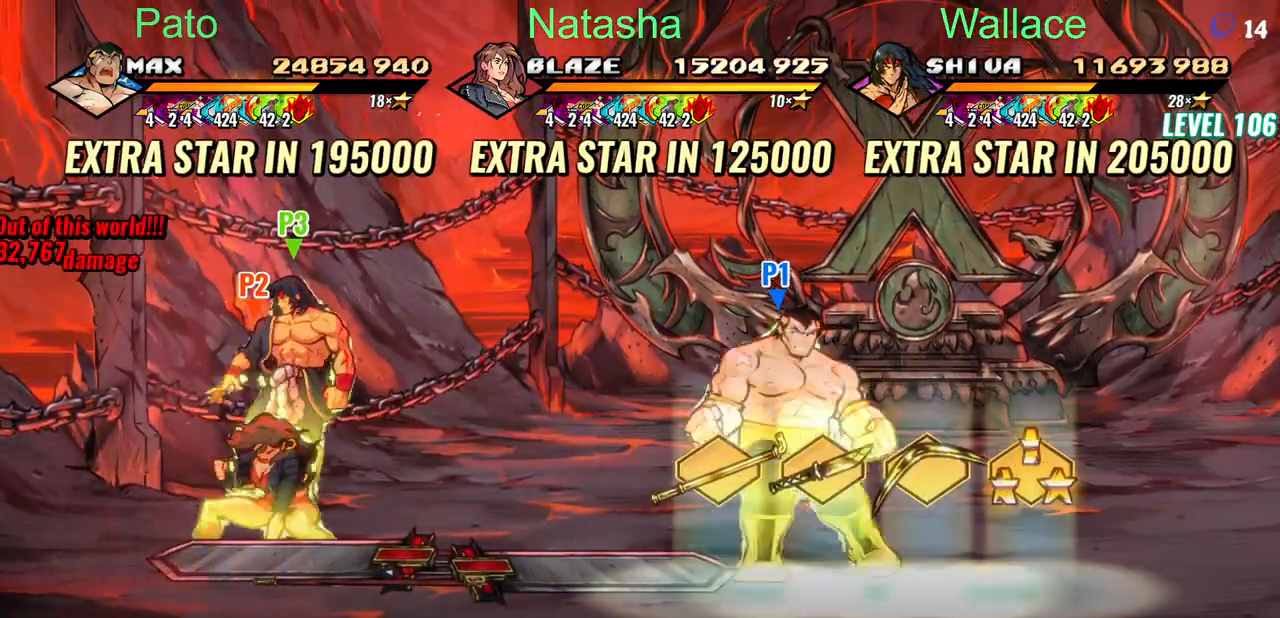
{"buttons": ["DPAD_RIGHT"], "events": [[17, "DPAD_LEFT", "down"], [17, "DPAD_UP", "up"], [183, "DPAD_LEFT", "up"], [267, "DPAD_RIGHT", "down"]]}
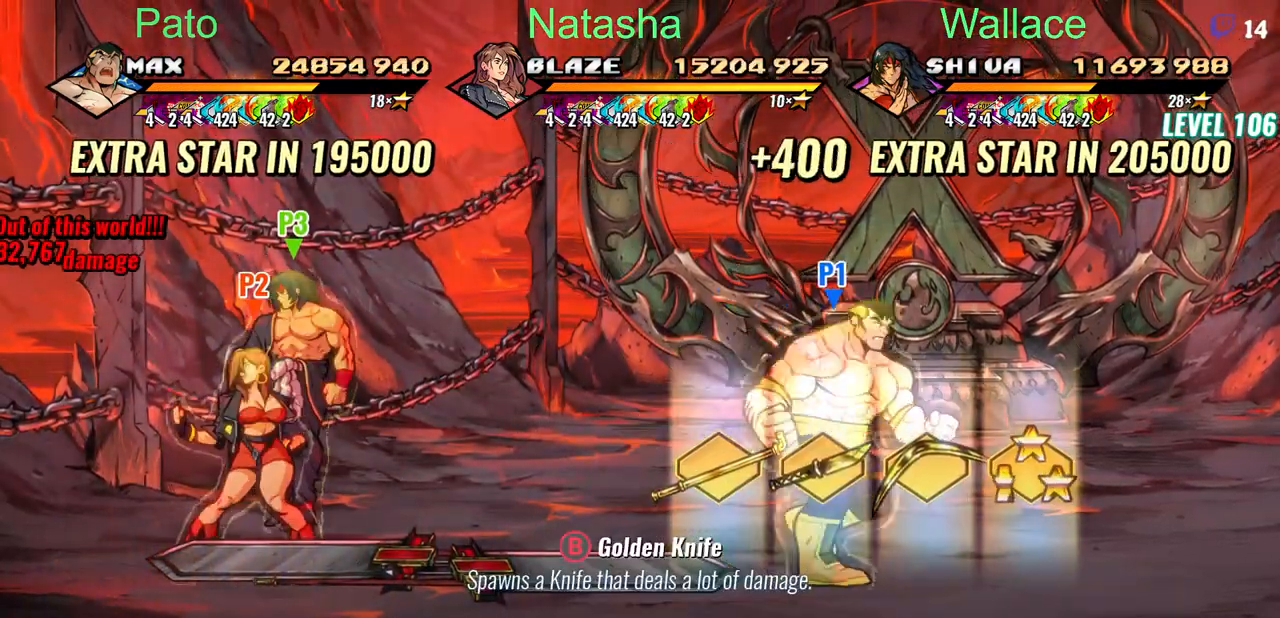
{"buttons": ["DPAD_RIGHT"], "events": [[150, "DPAD_DOWN", "down"], [250, "DPAD_DOWN", "up"]]}
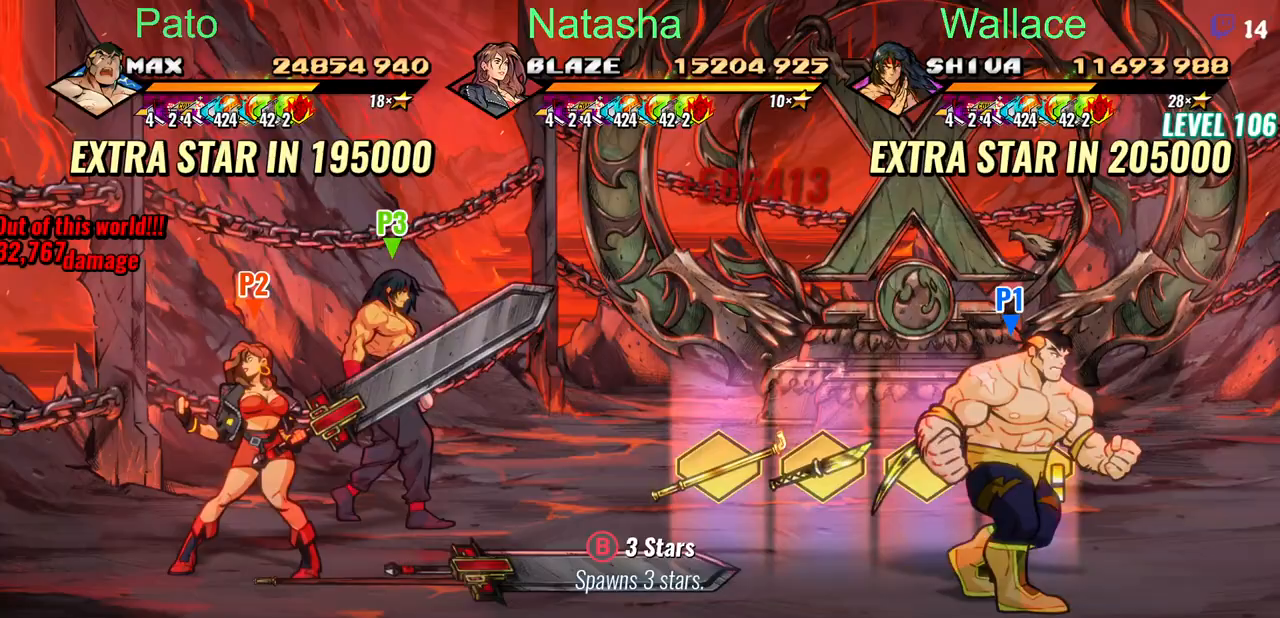
{"buttons": ["DPAD_RIGHT"], "events": [[183, "CIRCLE", "down"], [283, "CIRCLE", "up"]]}
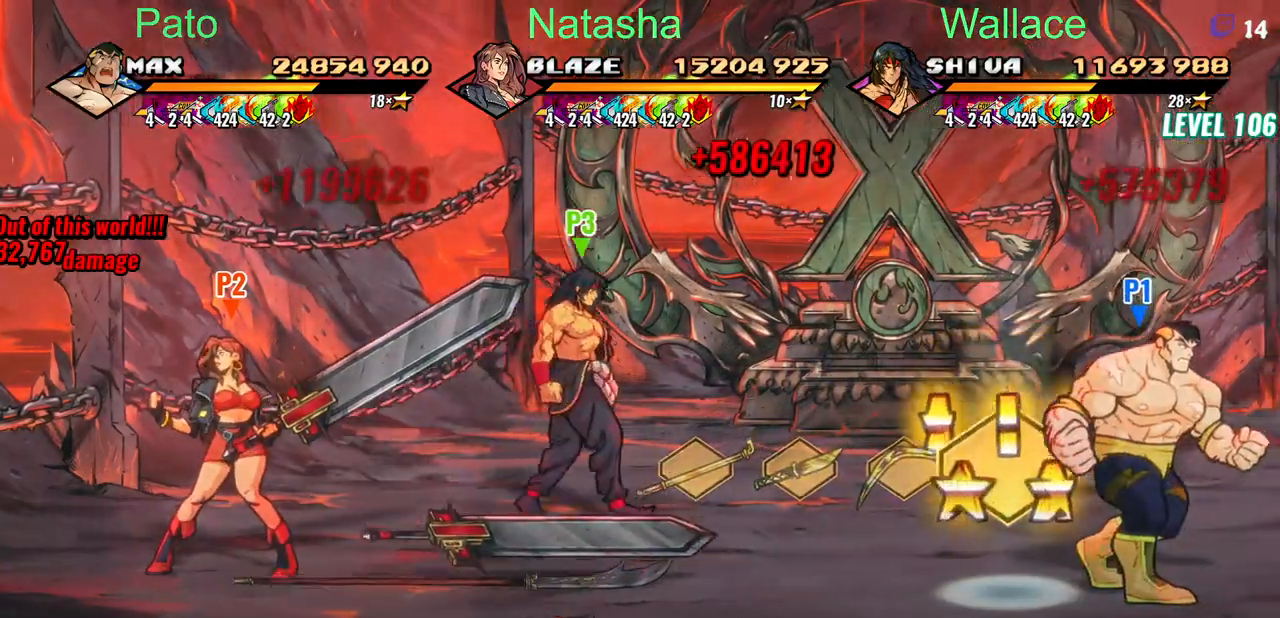
{"buttons": ["CIRCLE", "DPAD_RIGHT"], "events": [[33, "DPAD_UP", "down"], [67, "DPAD_UP", "up"], [133, "CIRCLE", "down"], [250, "CIRCLE", "up"], [400, "CIRCLE", "down"]]}
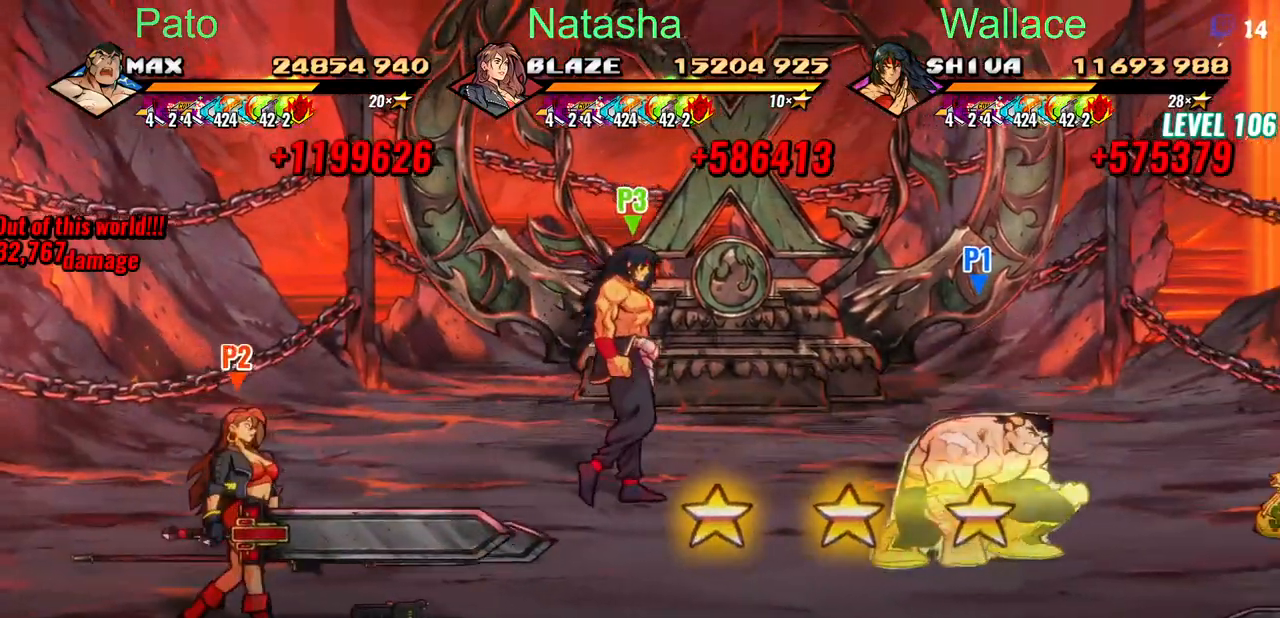
{"buttons": ["CIRCLE", "DPAD_RIGHT"], "events": []}
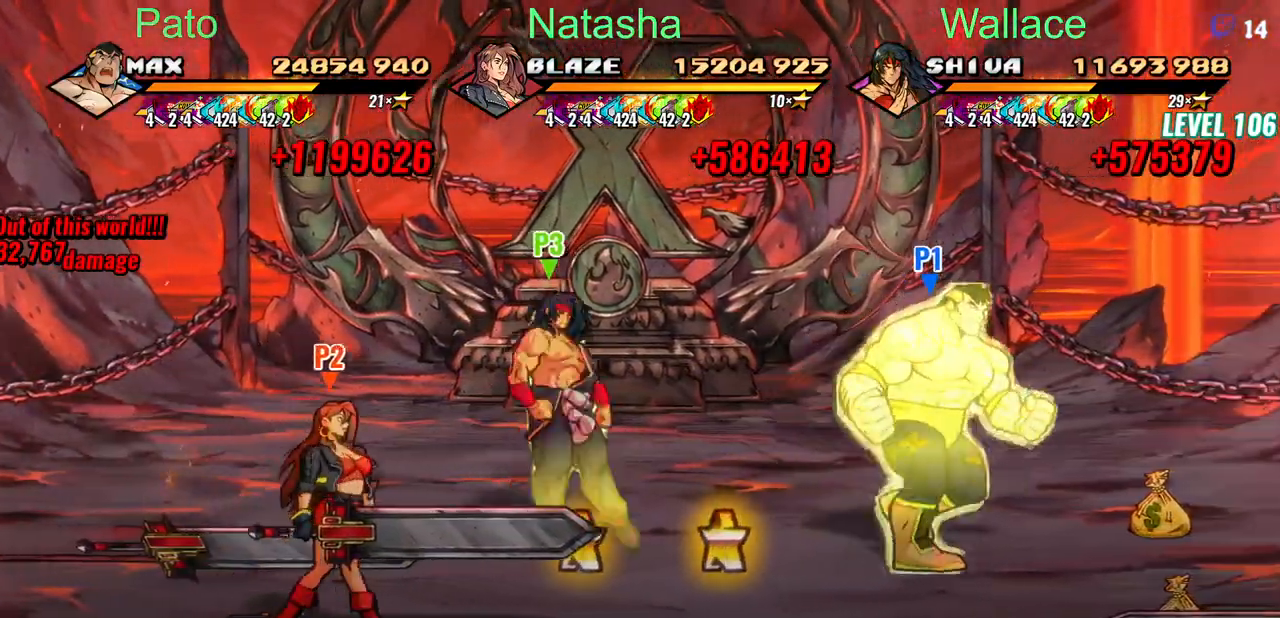
{"buttons": ["CIRCLE", "DPAD_RIGHT"], "events": []}
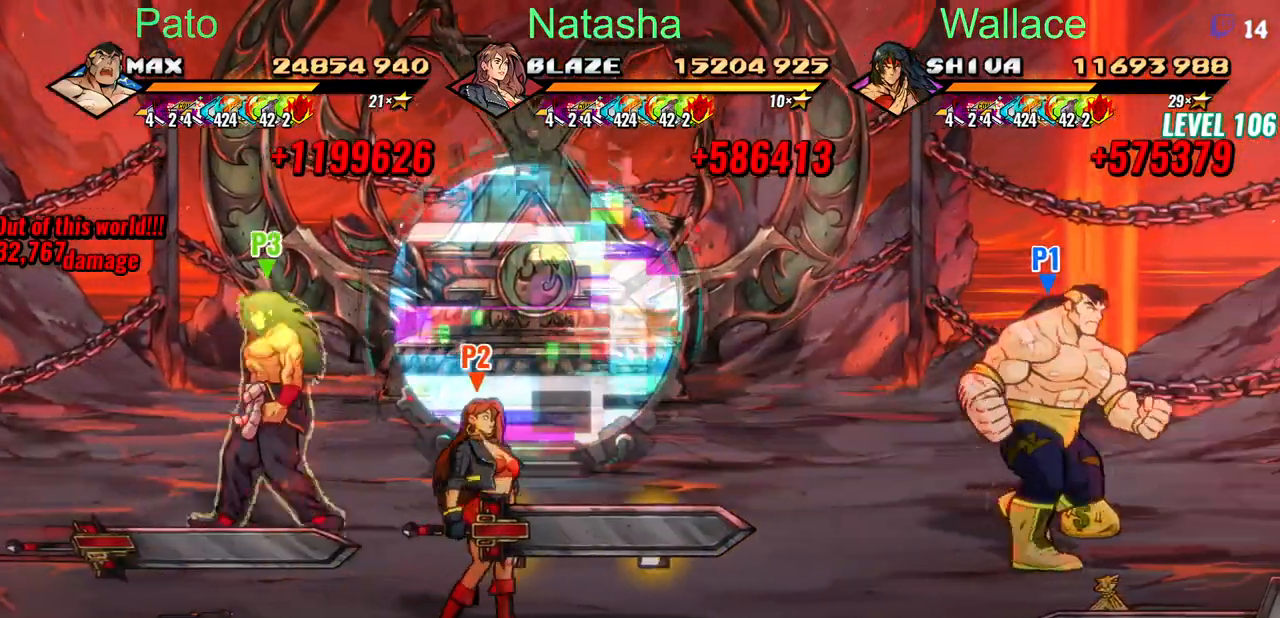
{"buttons": ["CIRCLE", "DPAD_DOWN", "DPAD_RIGHT"], "events": [[67, "DPAD_UP", "down"], [183, "DPAD_UP", "up"], [300, "DPAD_DOWN", "down"]]}
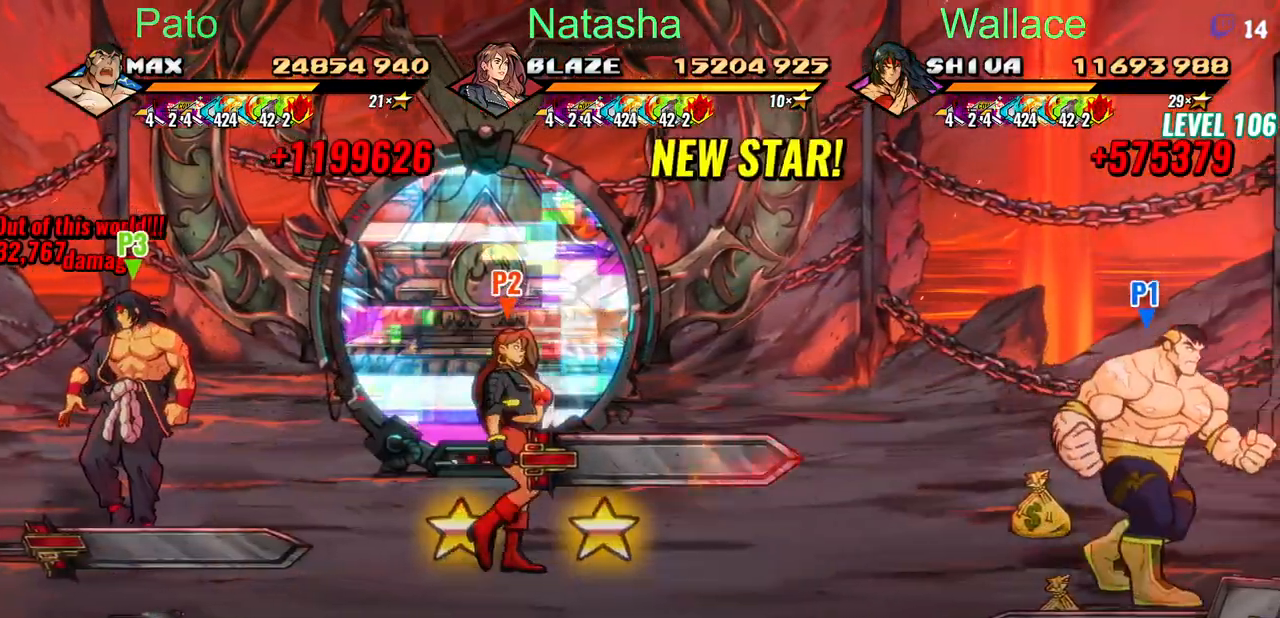
{"buttons": ["CIRCLE", "TRIANGLE", "DPAD_RIGHT"], "events": [[133, "DPAD_LEFT", "down"], [167, "DPAD_DOWN", "up"], [267, "DPAD_LEFT", "up"], [450, "TRIANGLE", "down"]]}
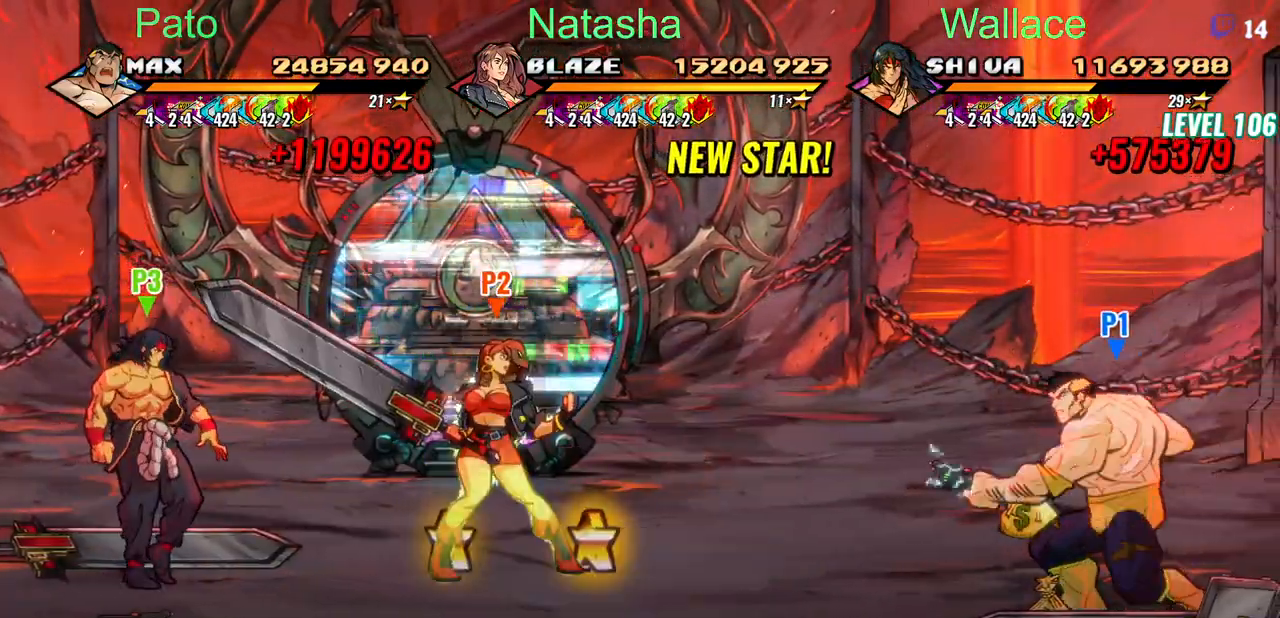
{"buttons": ["CIRCLE", "DPAD_RIGHT"], "events": [[33, "TRIANGLE", "up"], [283, "DPAD_DOWN", "down"], [433, "DPAD_DOWN", "up"]]}
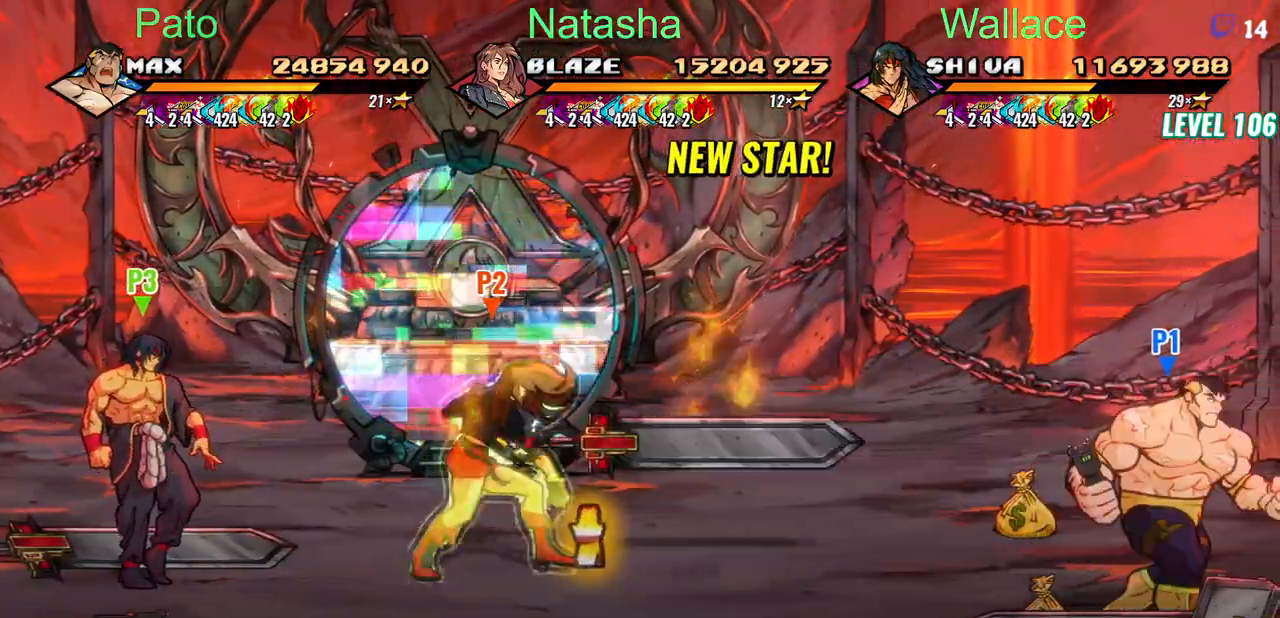
{"buttons": ["CIRCLE", "DPAD_RIGHT"], "events": []}